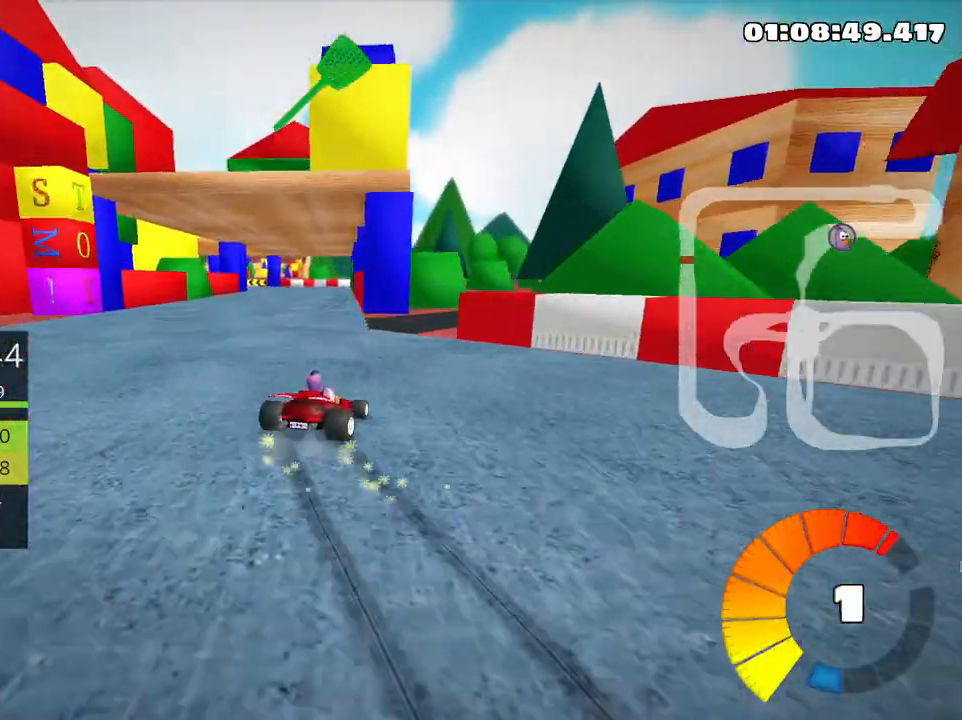
Gameplay with keyboard; each line is a JSON object with the keys held at the frame after it. "events" lists presses ("down") and releases ("up") of "down", "fire", "flag", "left", "look", "nitro", "right", "skid" and "up" between this image and that frame as [ms after this image, input, new state], when the widget could be followed in between. No other keys are recorded. Mouse input is not recorded. Key names are as the overlay labels them; some are game actions (e.g. jump) rather than physical keys.
{"keys": ["left", "skid"], "events": [[116, "skid", "up"], [366, "left", "down"], [416, "skid", "down"], [450, "up", "up"]]}
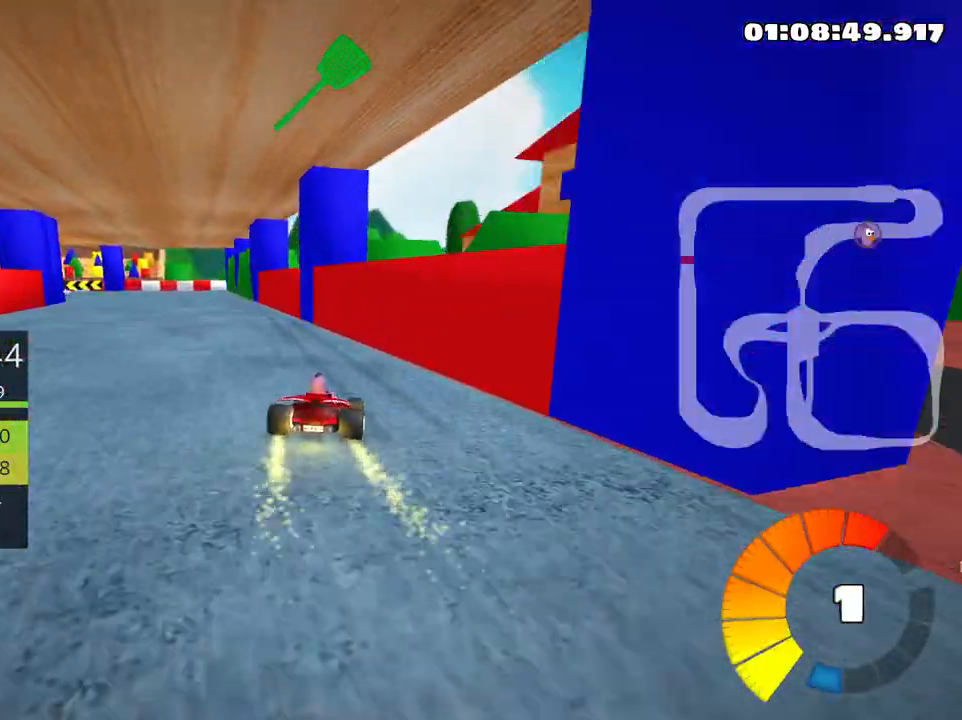
{"keys": ["left", "skid"], "events": []}
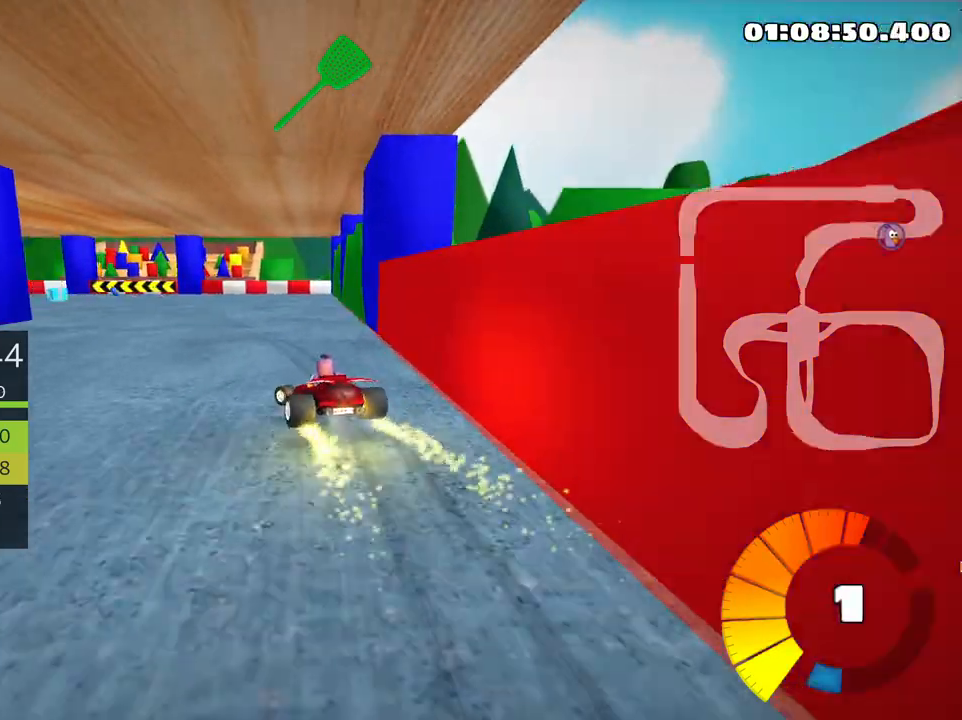
{"keys": ["left"], "events": [[400, "skid", "up"]]}
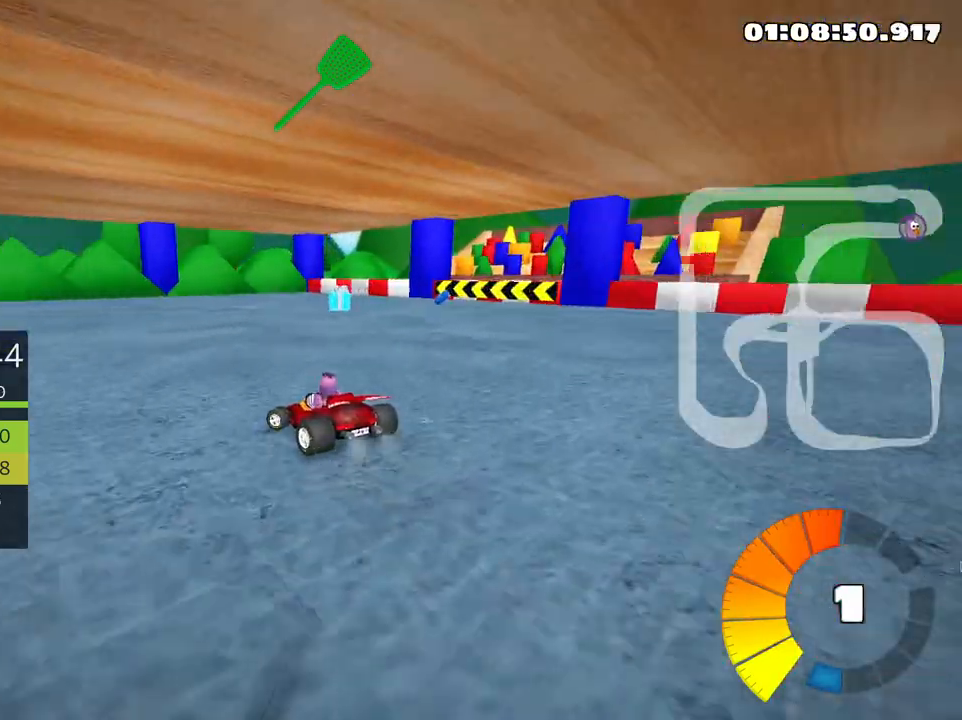
{"keys": ["left", "skid", "up"], "events": [[100, "up", "down"], [466, "skid", "down"]]}
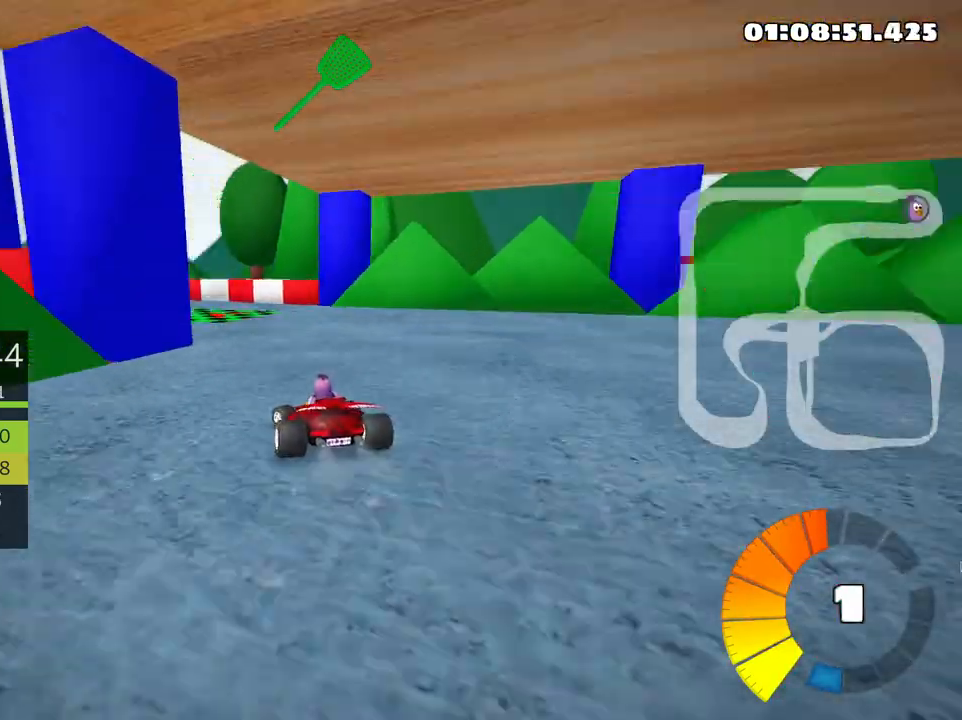
{"keys": ["left", "nitro", "skid", "up"], "events": [[133, "left", "up"], [383, "nitro", "down"], [433, "left", "down"]]}
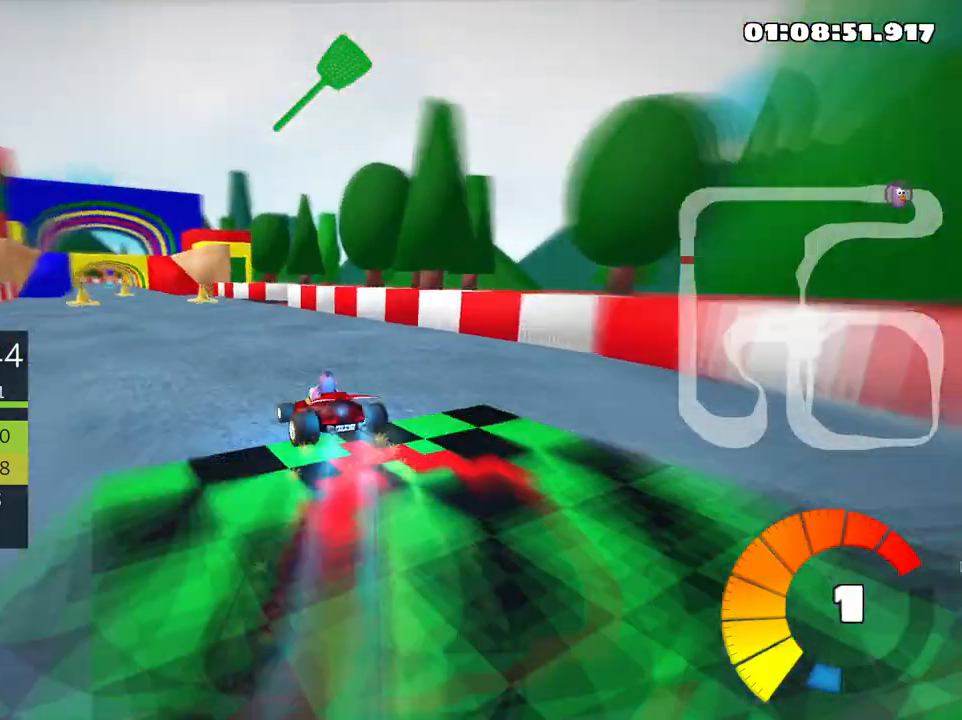
{"keys": ["right", "up"], "events": [[16, "skid", "up"], [50, "nitro", "up"], [266, "left", "up"], [500, "right", "down"]]}
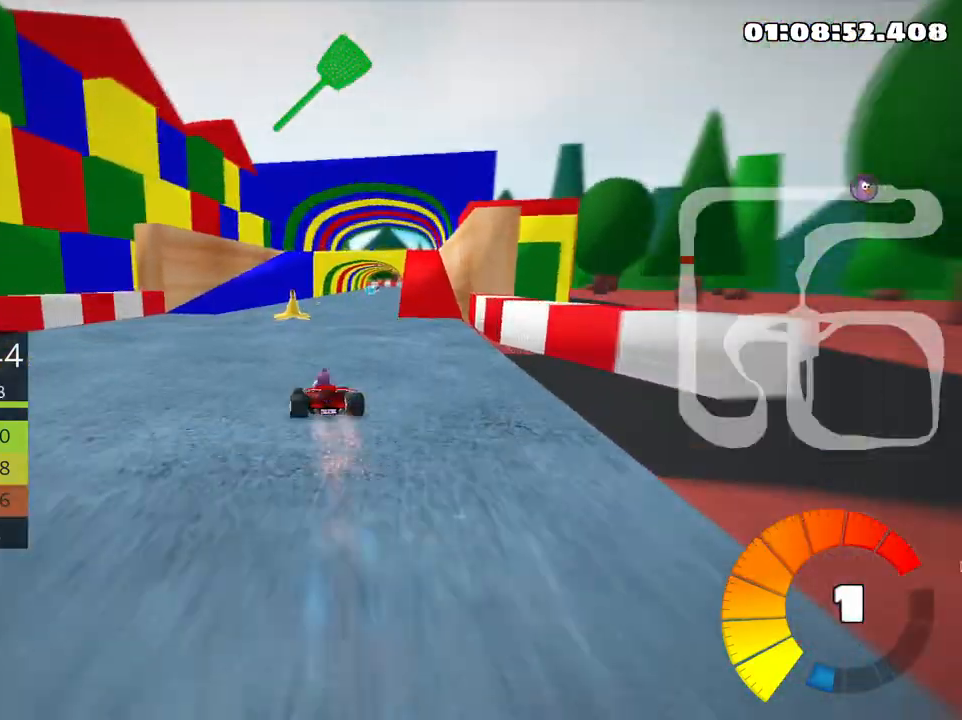
{"keys": ["up"], "events": [[266, "fire", "down"], [350, "right", "up"], [383, "fire", "up"]]}
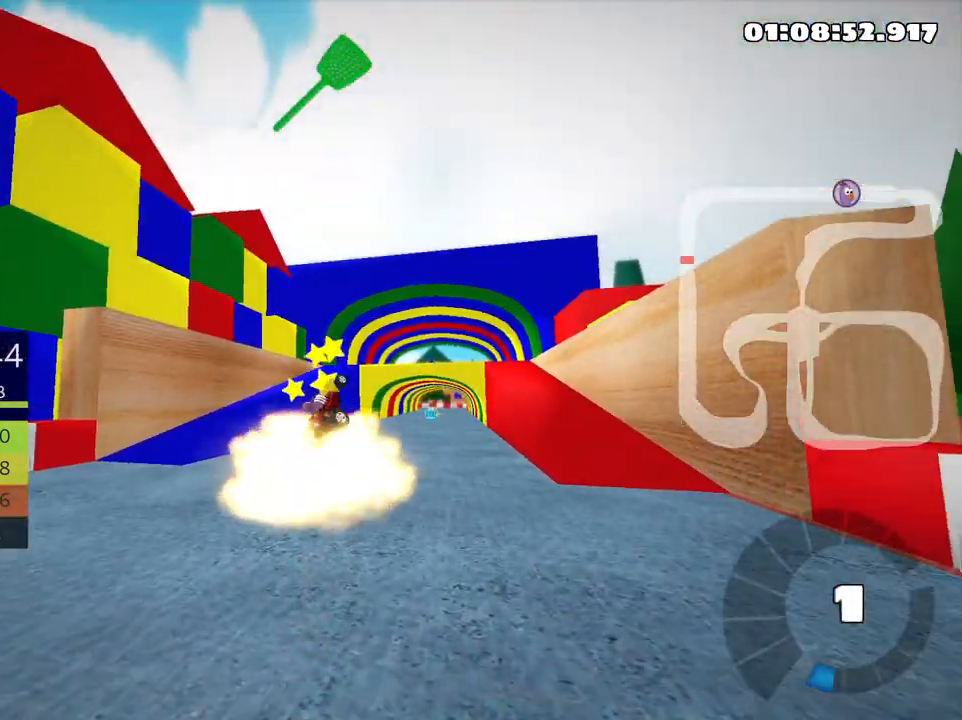
{"keys": ["up"], "events": []}
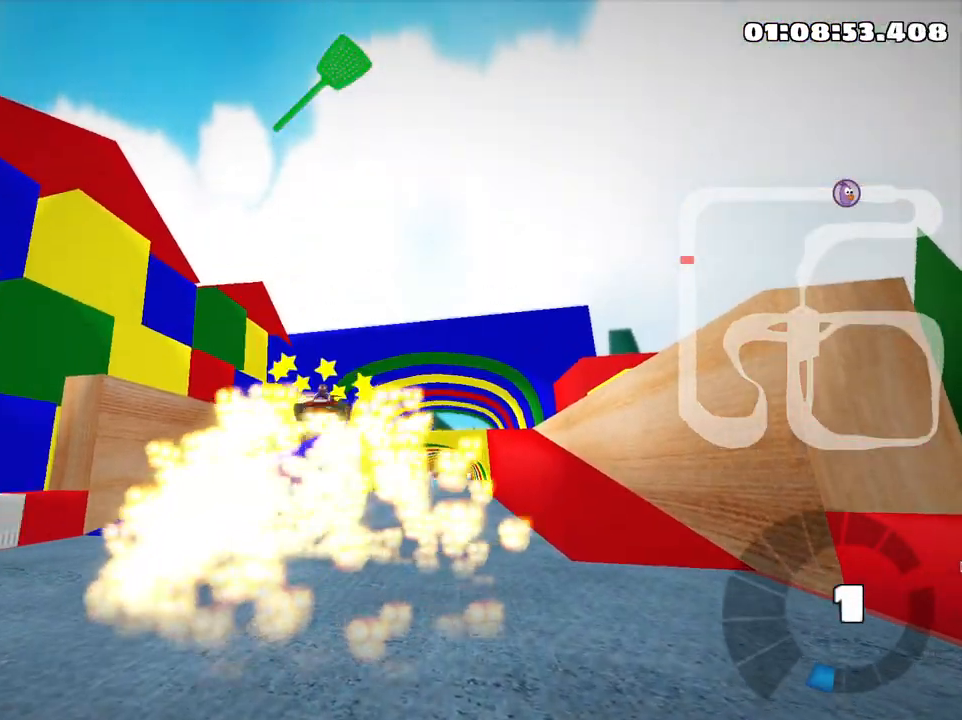
{"keys": ["up"], "events": []}
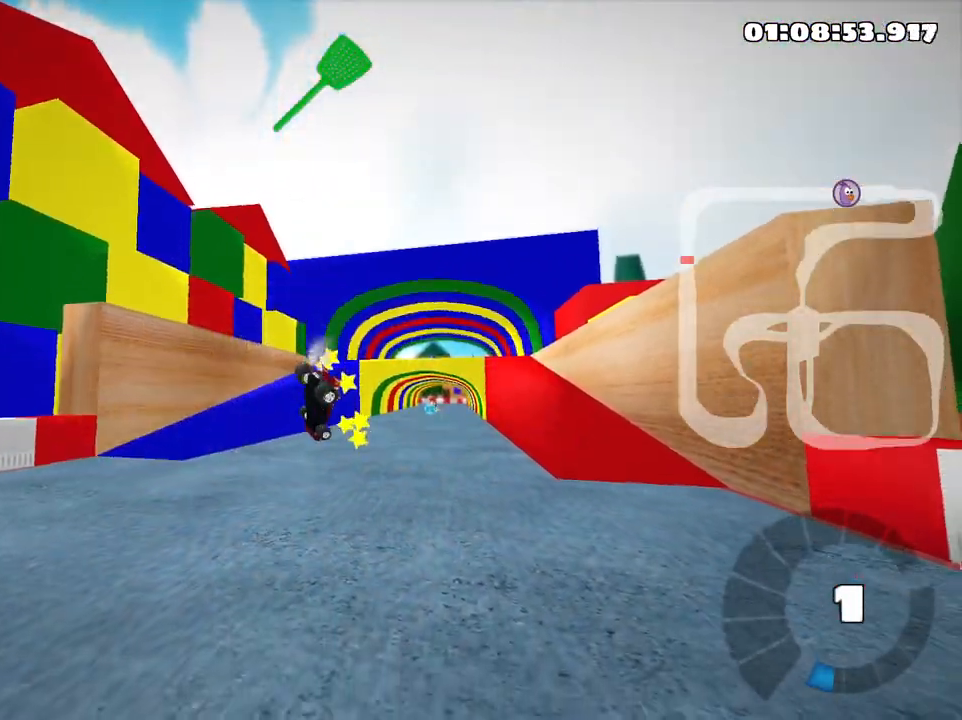
{"keys": ["up"], "events": []}
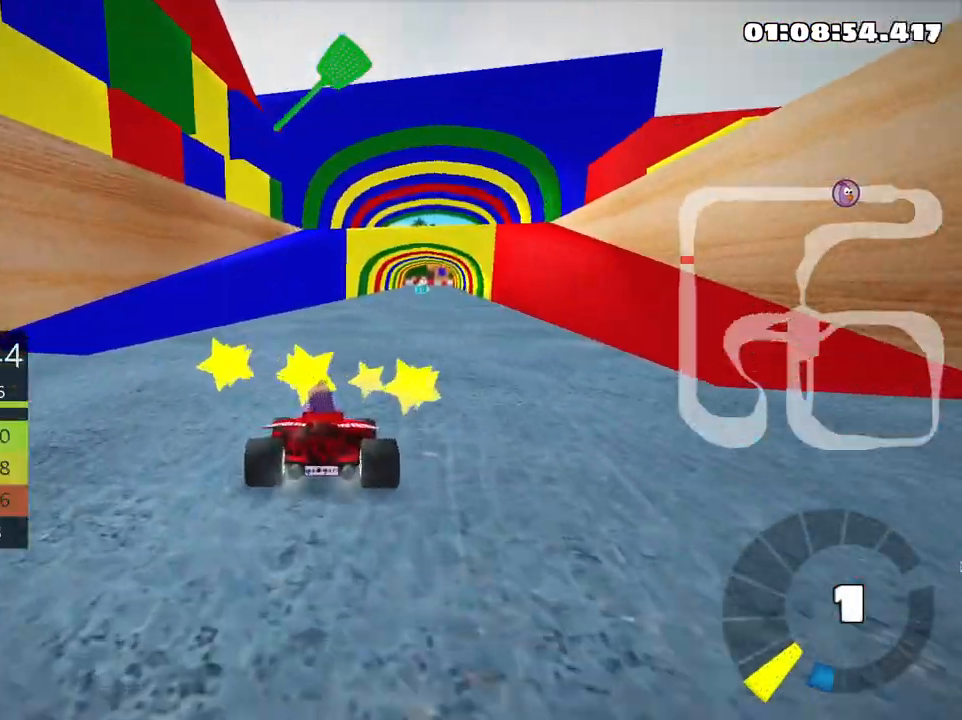
{"keys": ["right", "skid", "up"], "events": [[66, "nitro", "down"], [116, "left", "down"], [333, "nitro", "up"], [366, "left", "up"], [433, "skid", "down"], [466, "right", "down"]]}
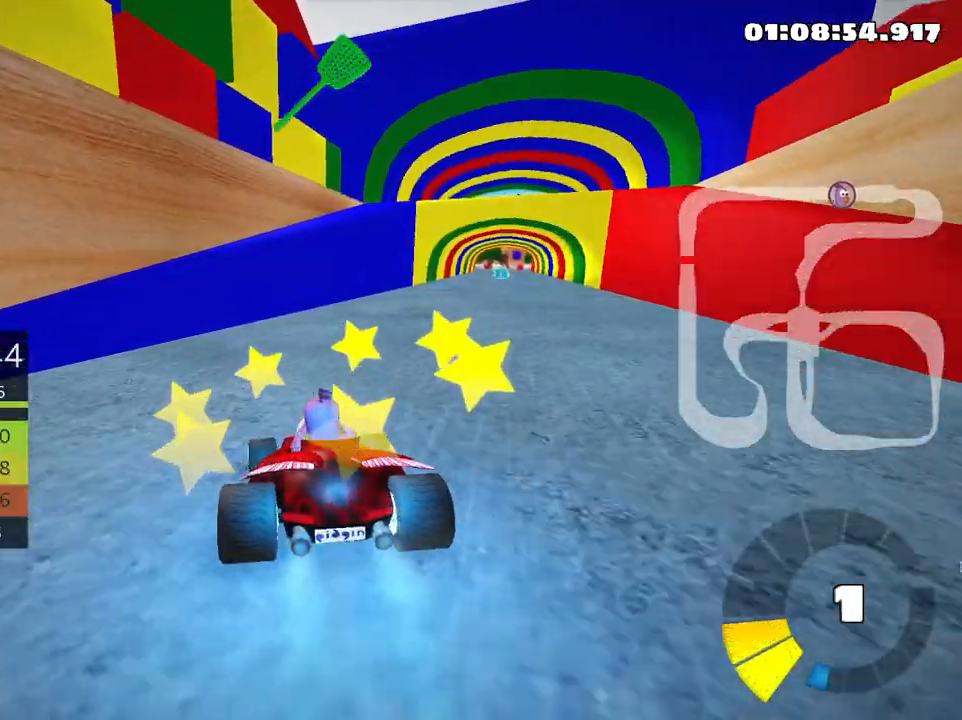
{"keys": ["left", "skid", "up"], "events": [[300, "right", "up"], [333, "left", "down"]]}
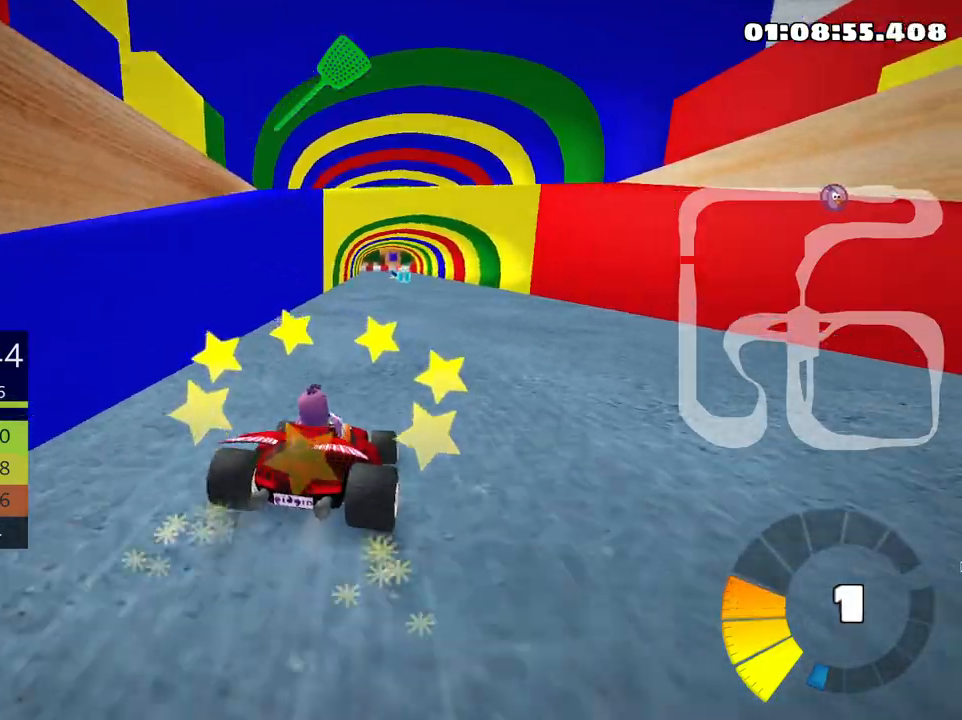
{"keys": ["left", "skid", "up"], "events": [[33, "left", "up"], [266, "left", "down"]]}
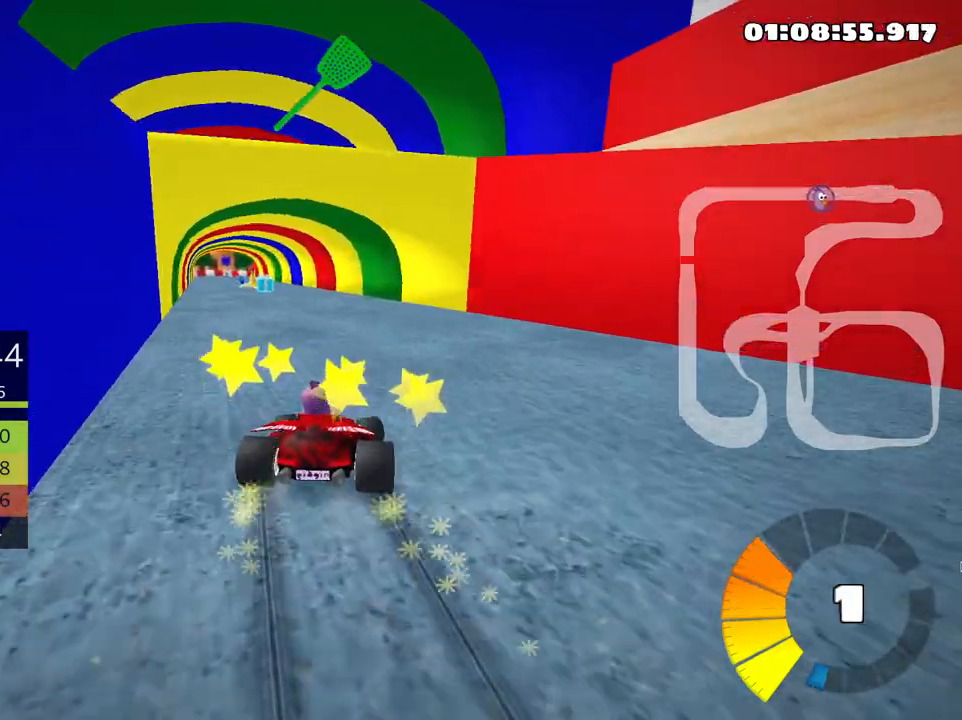
{"keys": ["up"], "events": [[216, "skid", "up"], [433, "left", "up"]]}
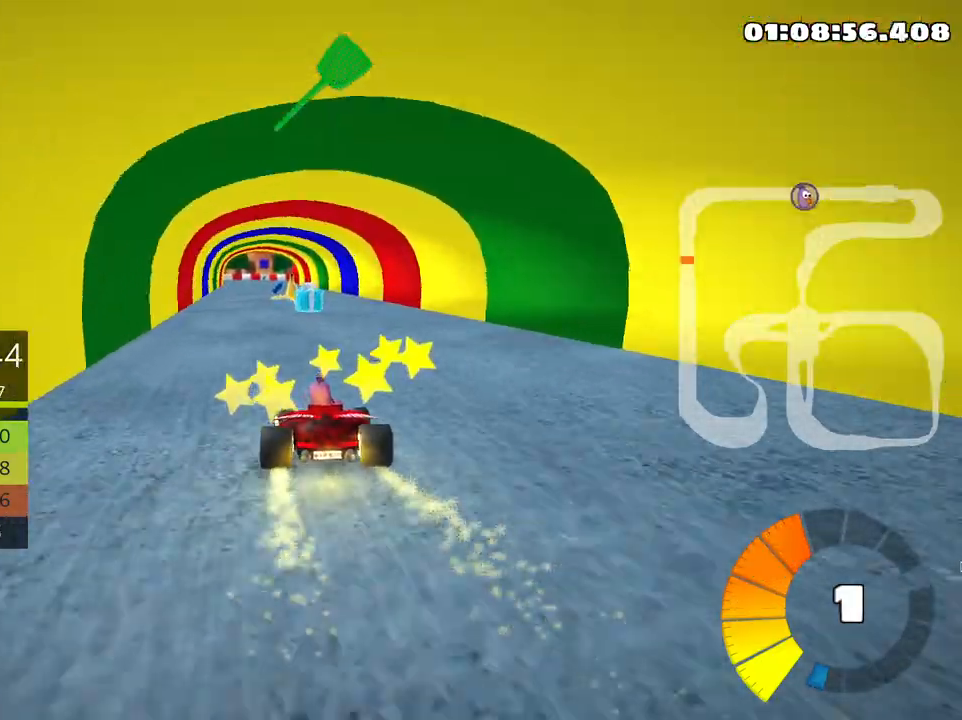
{"keys": ["right", "up"], "events": [[433, "right", "down"]]}
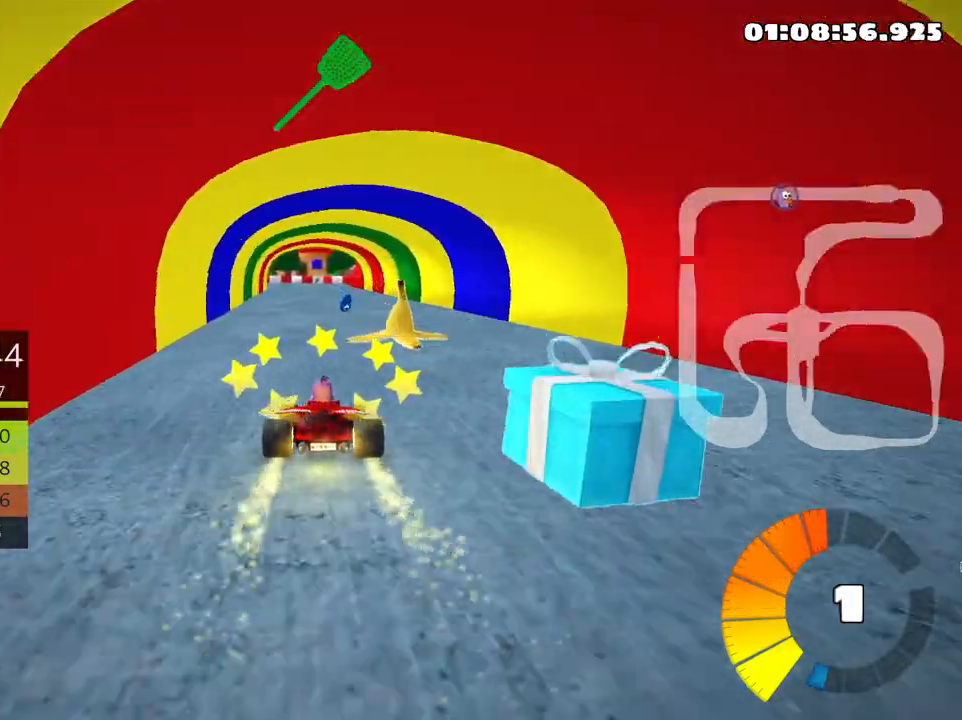
{"keys": ["skid", "up"], "events": [[183, "right", "up"], [300, "skid", "down"], [316, "left", "down"], [466, "left", "up"]]}
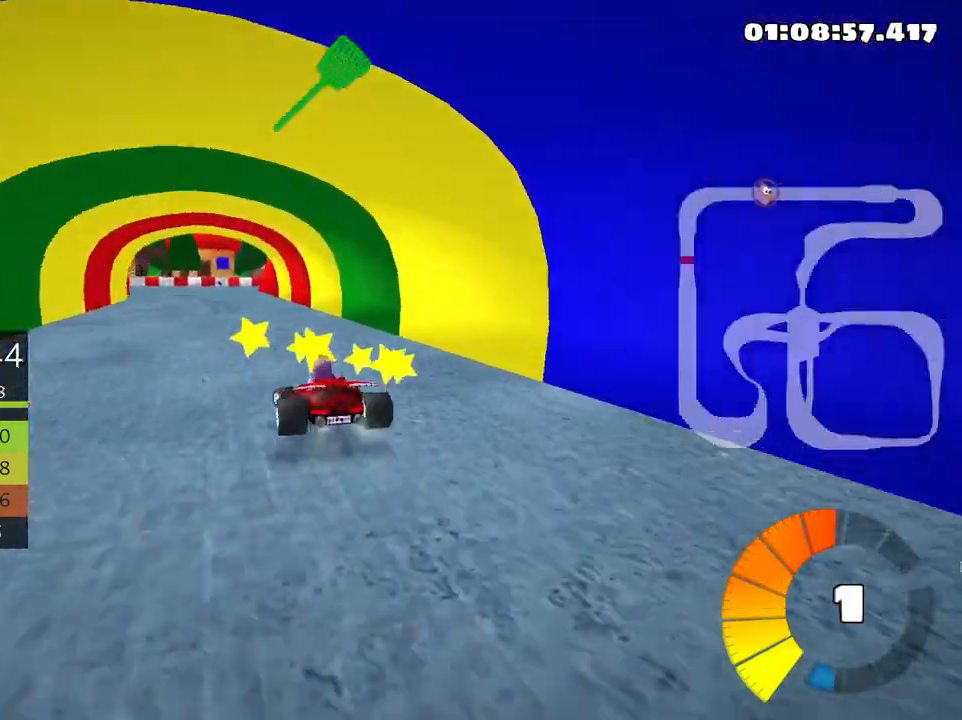
{"keys": ["left", "skid", "up"], "events": [[66, "right", "down"], [400, "left", "down"], [500, "right", "up"]]}
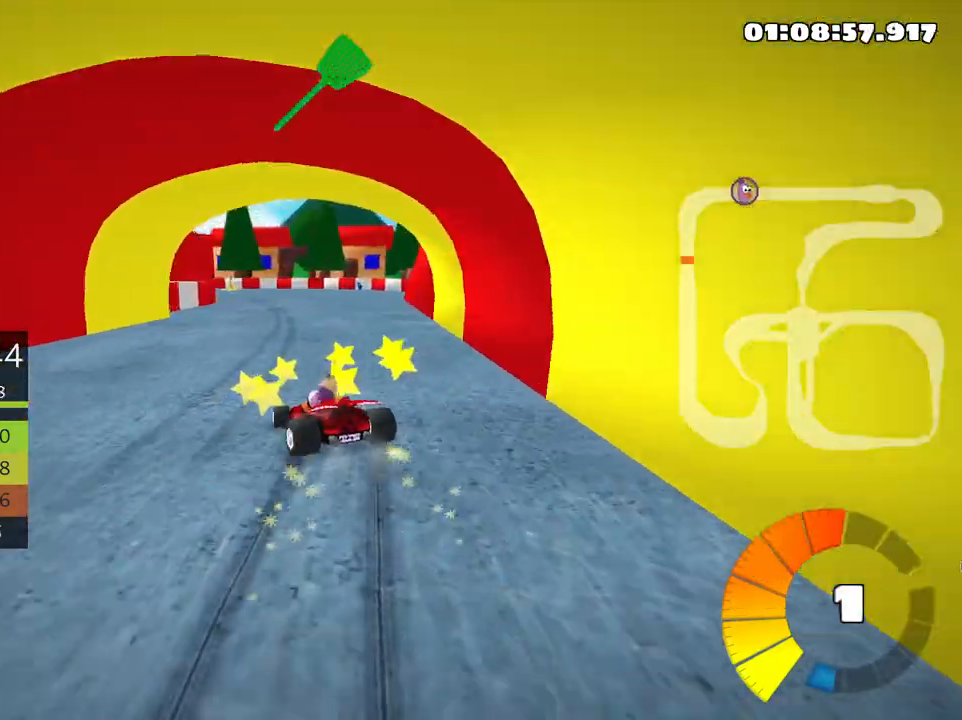
{"keys": ["left", "skid", "up"], "events": [[100, "left", "up"], [100, "right", "down"], [333, "left", "down"], [383, "right", "up"]]}
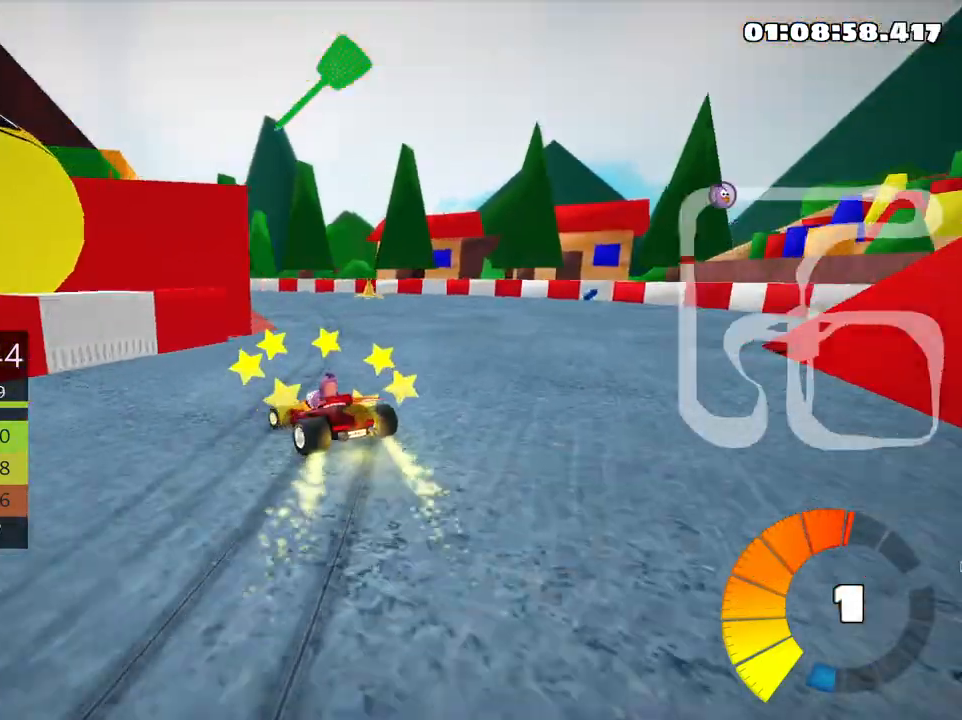
{"keys": ["left", "skid", "up"], "events": []}
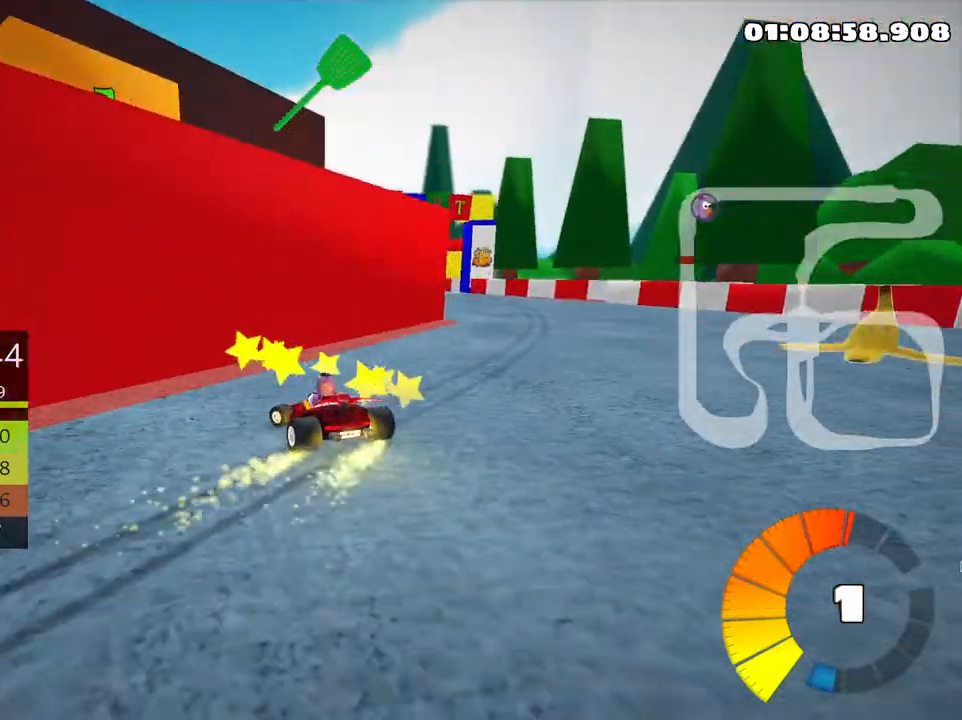
{"keys": ["left", "right", "skid", "up"], "events": [[100, "left", "up"], [100, "right", "down"], [250, "left", "down"], [333, "right", "up"], [466, "right", "down"]]}
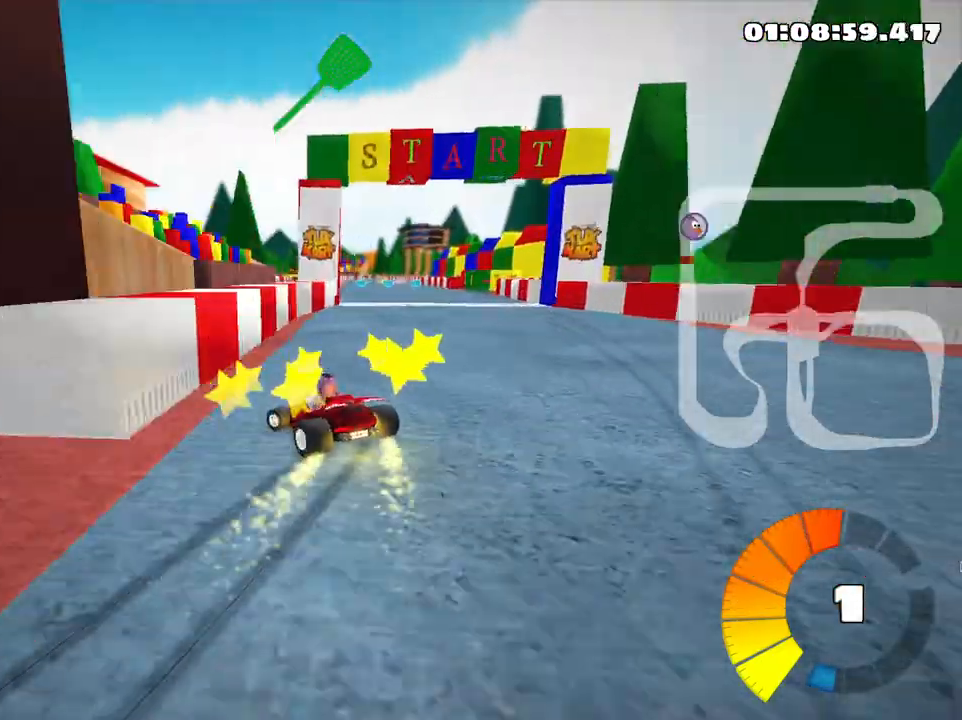
{"keys": ["right", "skid", "up"], "events": [[16, "left", "up"]]}
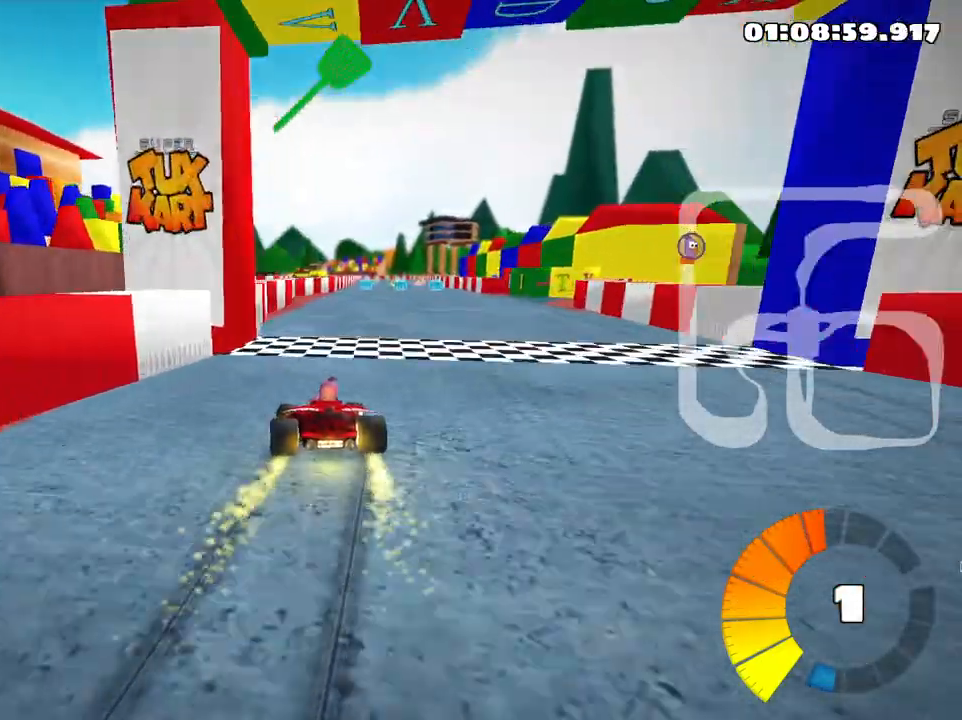
{"keys": ["right", "skid", "up"], "events": []}
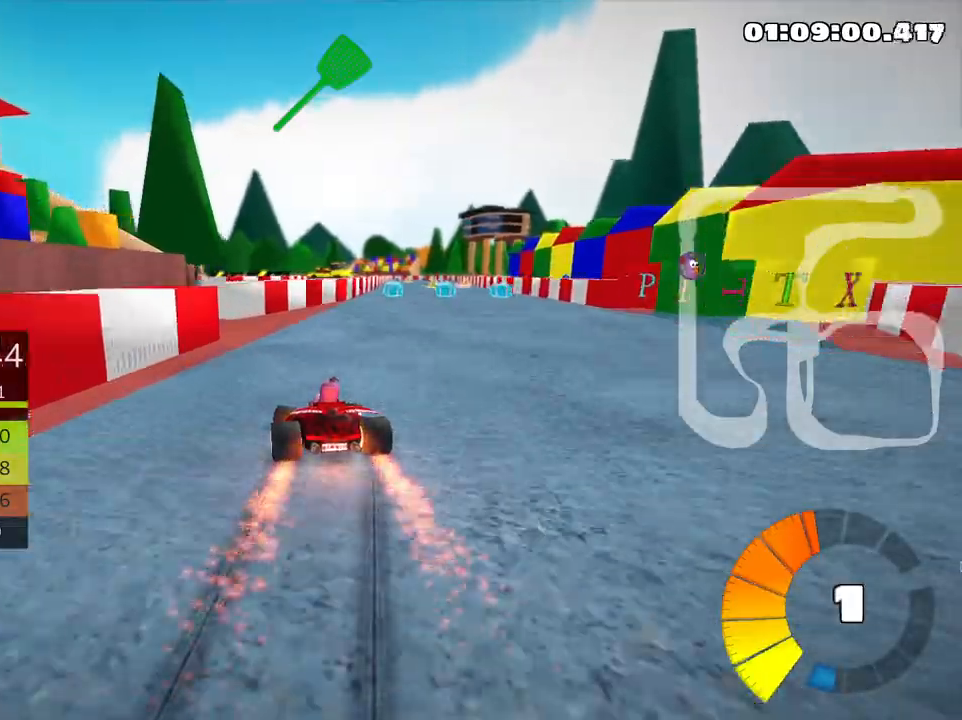
{"keys": ["up"], "events": [[66, "skid", "up"], [150, "nitro", "down"], [266, "nitro", "up"], [266, "right", "up"]]}
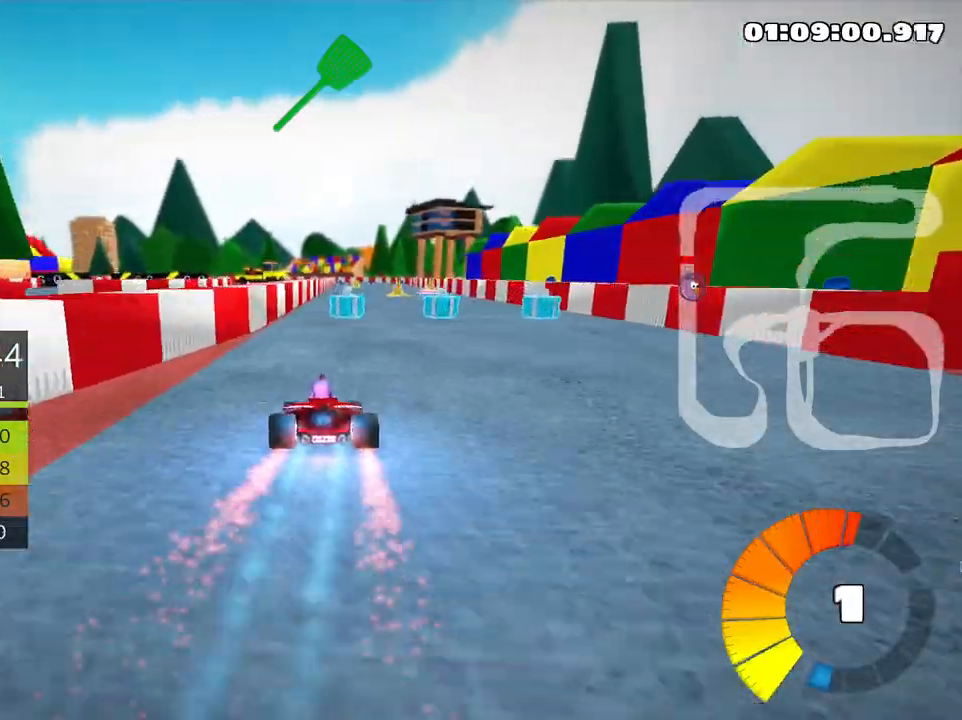
{"keys": ["up"], "events": [[200, "right", "down"], [216, "fire", "down"], [333, "right", "up"], [366, "fire", "up"]]}
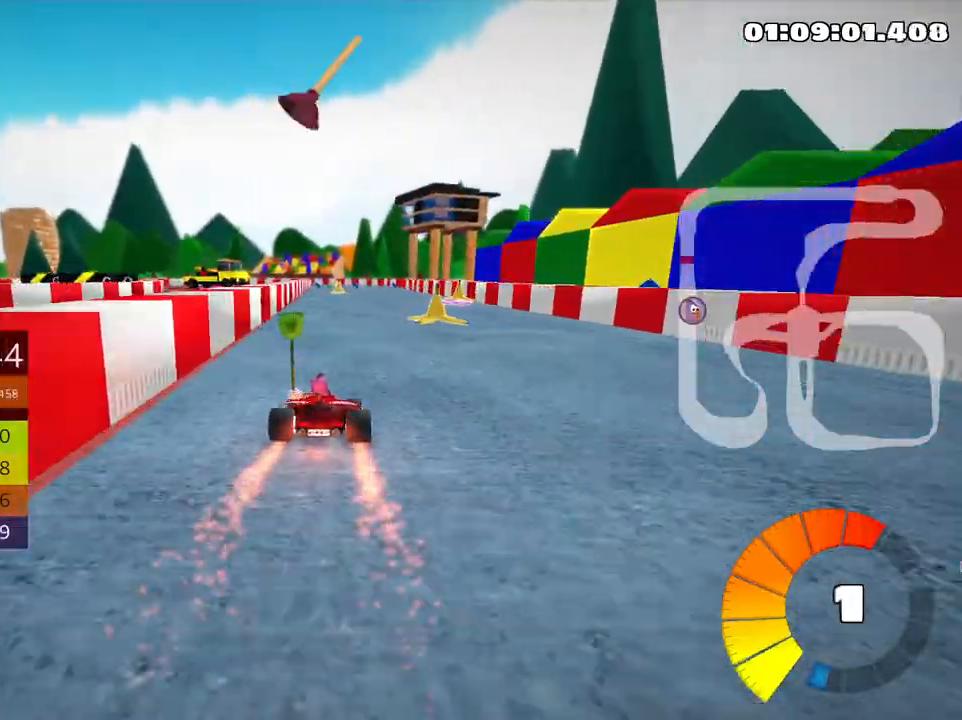
{"keys": ["left", "skid", "up"], "events": [[66, "right", "down"], [383, "left", "down"], [383, "right", "up"], [416, "skid", "down"]]}
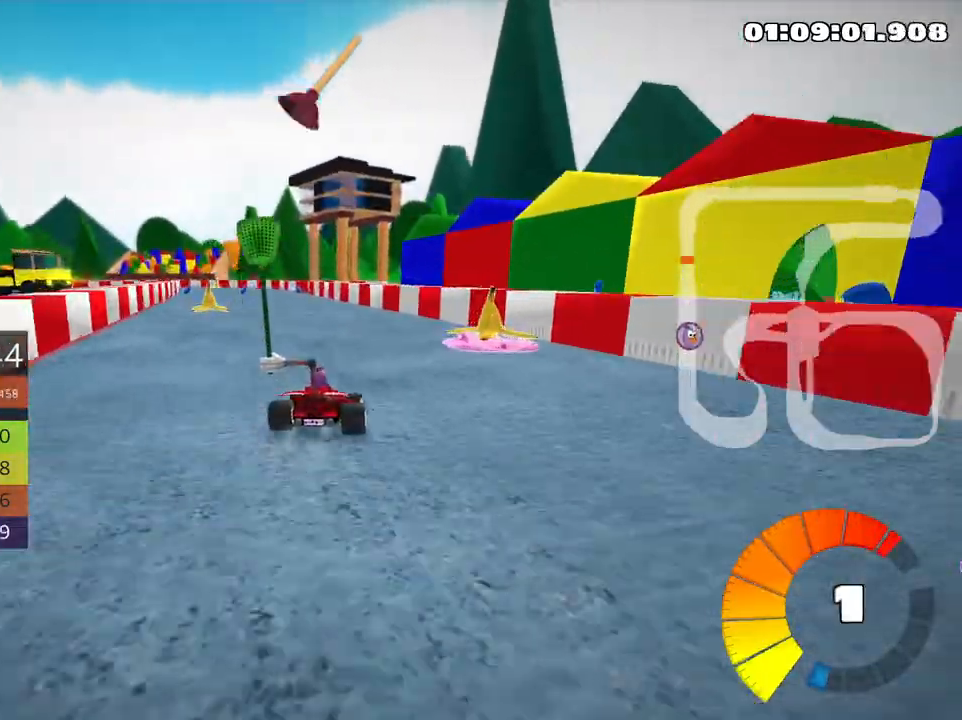
{"keys": ["right", "skid", "up"], "events": [[66, "left", "up"], [400, "right", "down"]]}
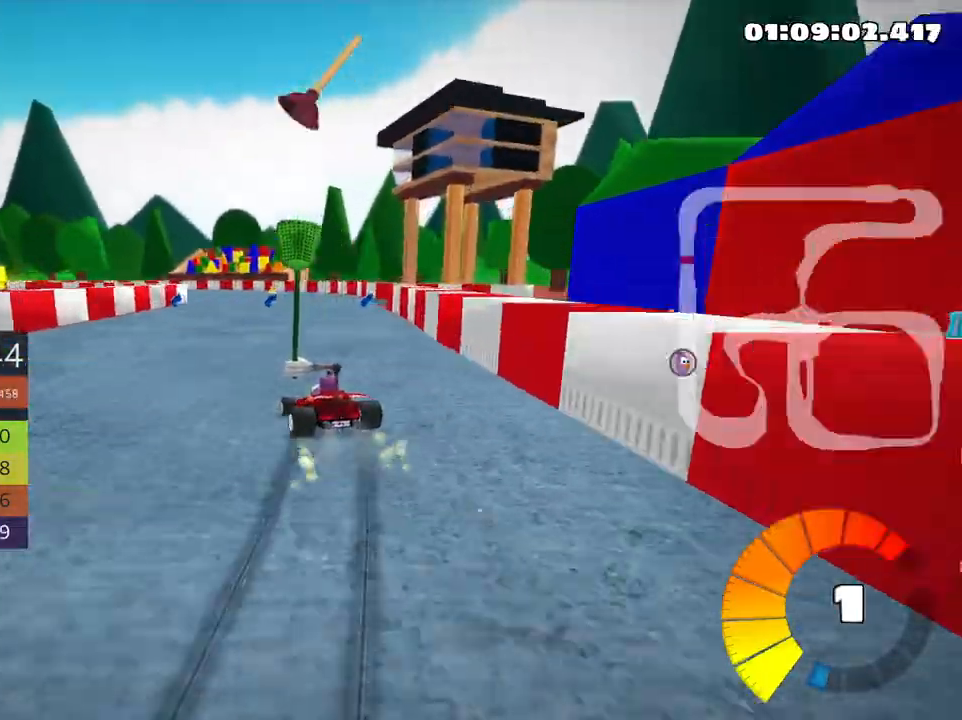
{"keys": ["right", "skid", "up"], "events": [[33, "right", "up"], [66, "left", "down"], [266, "left", "up"], [300, "right", "down"]]}
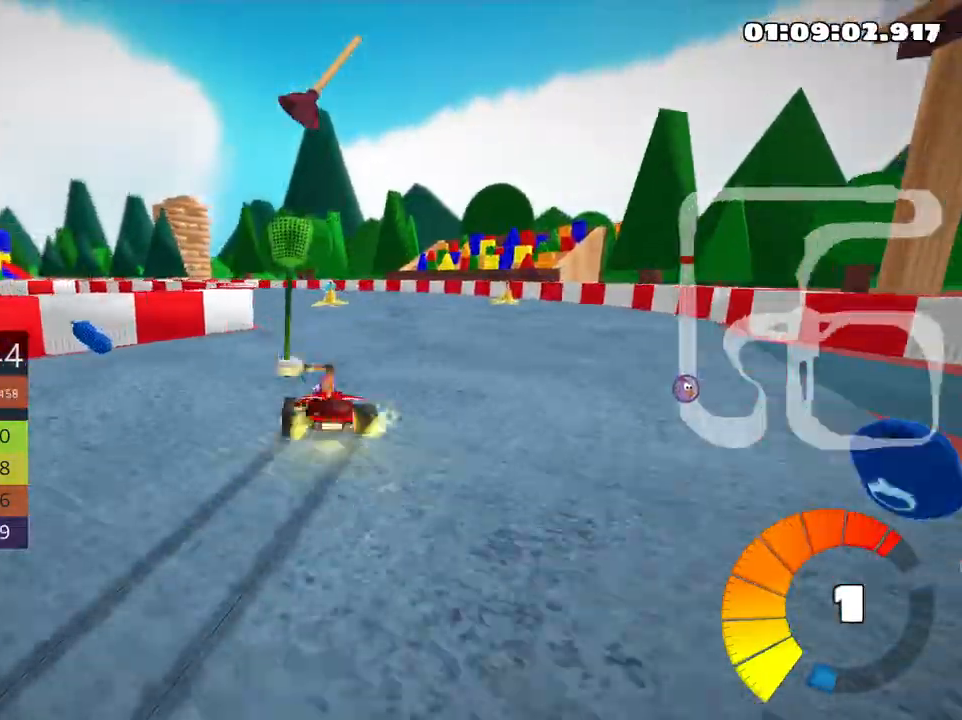
{"keys": ["left", "skid", "up"], "events": [[133, "right", "up"], [200, "left", "down"]]}
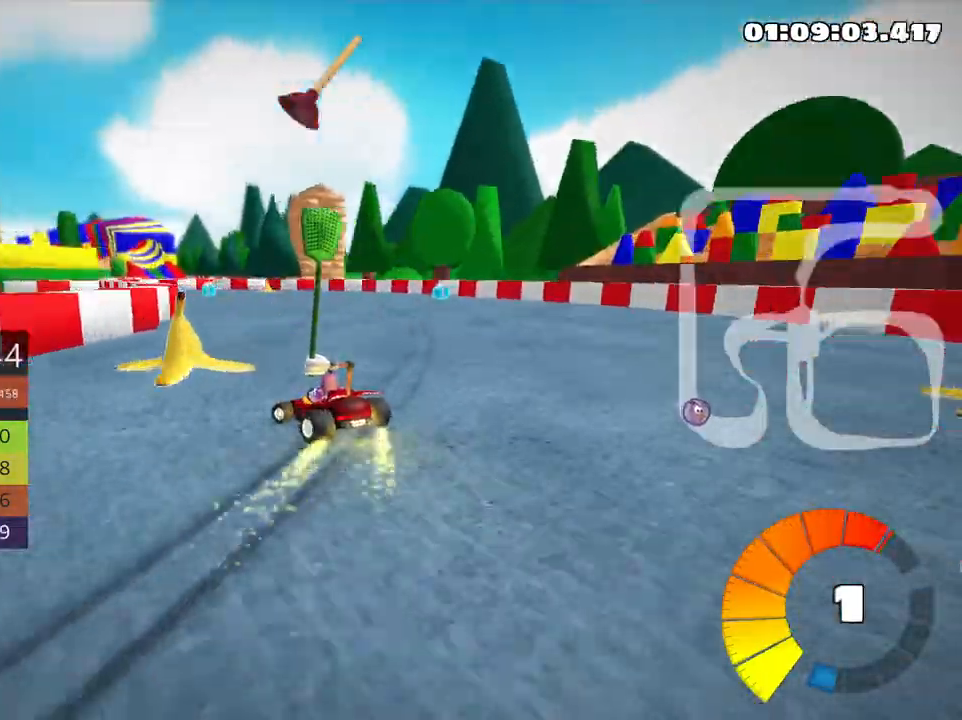
{"keys": ["left", "skid", "up"], "events": []}
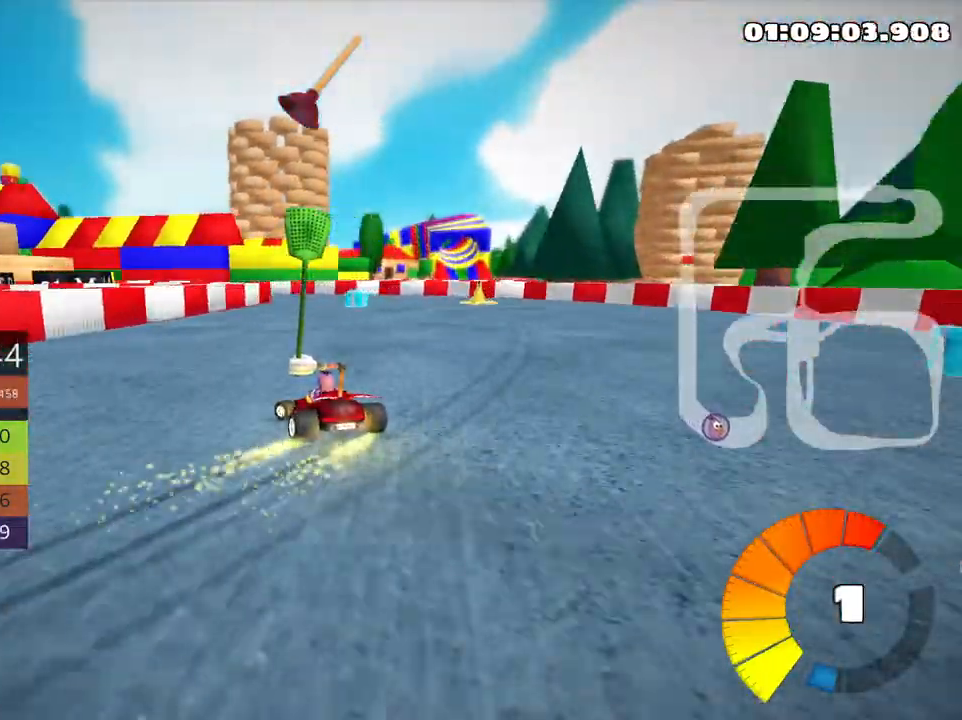
{"keys": ["left", "skid", "up"], "events": []}
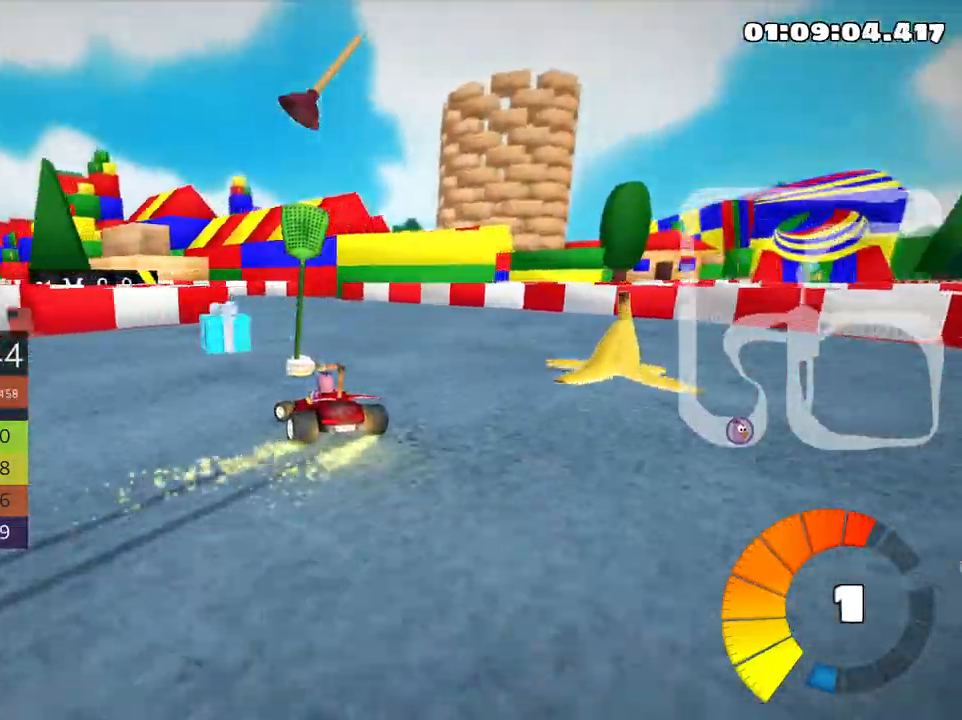
{"keys": ["left", "up"], "events": [[216, "skid", "up"]]}